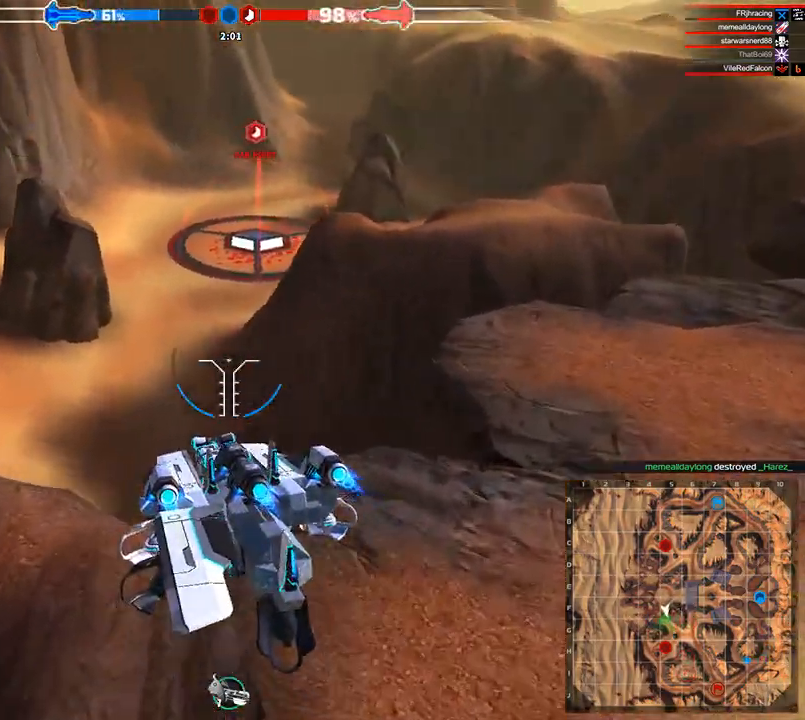
Gameplay with keyboard; each line is a JSON object with the keys held at the frame after it. "events" lists presses ("down") and releases ("up") of "a", "ctrl", "d", "e", "f", "q", "r", "s", "shift", "space", "tab" and "w" between this image and that frame as [ms after this image, input, new state], when the widget could be followed in between. No other keys are recorded. Mouse input is not recorded.
{"keys": ["w"], "events": [[250, "space", "down"], [458, "space", "up"]]}
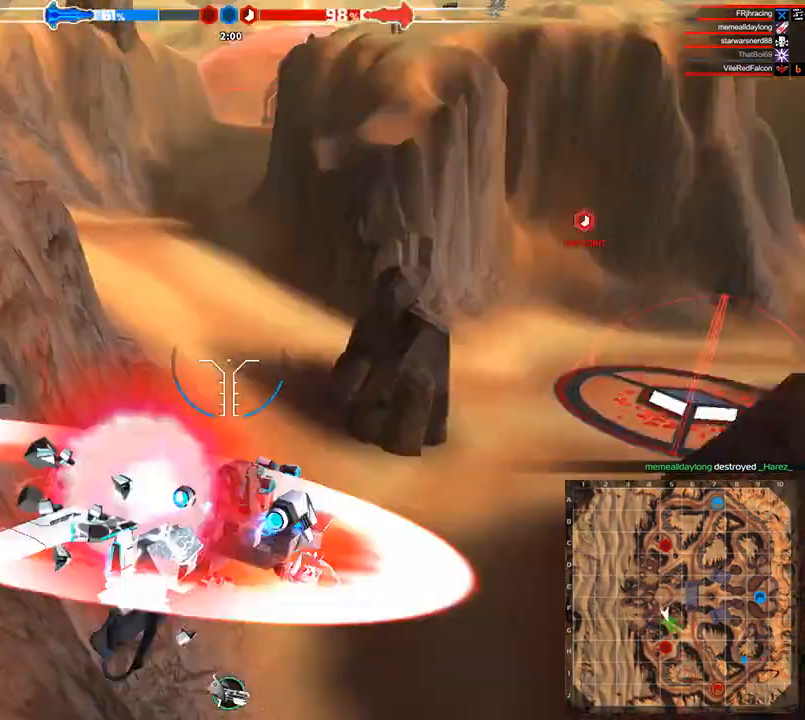
{"keys": ["space", "w"], "events": [[333, "space", "down"]]}
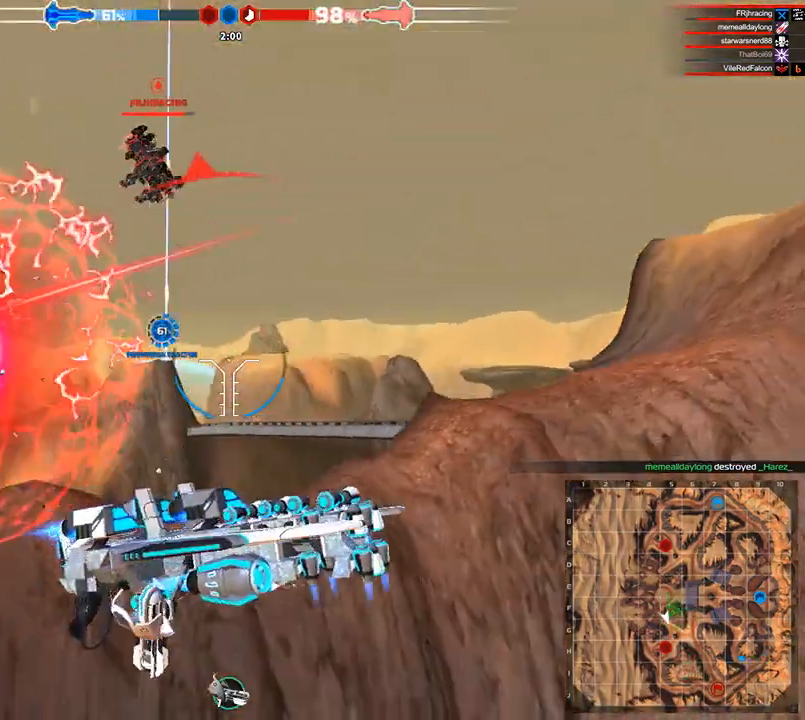
{"keys": ["d", "shift", "space", "w"], "events": [[208, "d", "down"], [458, "shift", "down"]]}
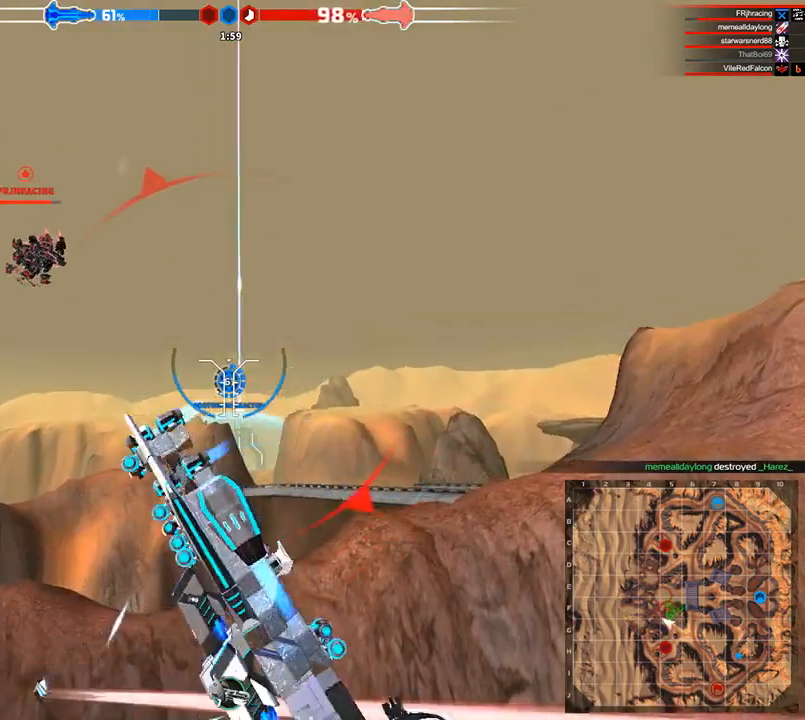
{"keys": ["w"], "events": [[83, "space", "up"], [250, "shift", "up"], [333, "d", "up"]]}
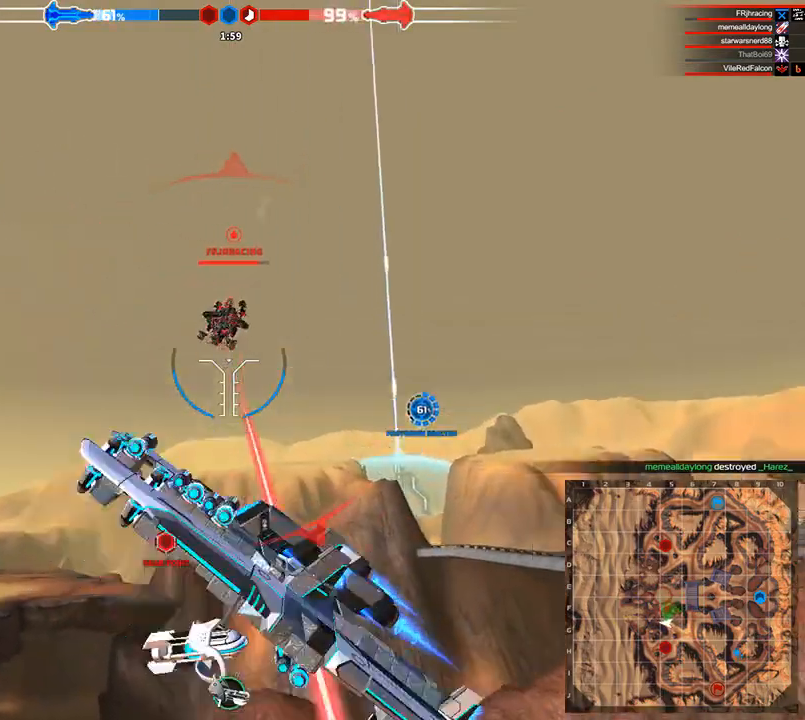
{"keys": ["w"], "events": [[333, "space", "down"], [500, "space", "up"]]}
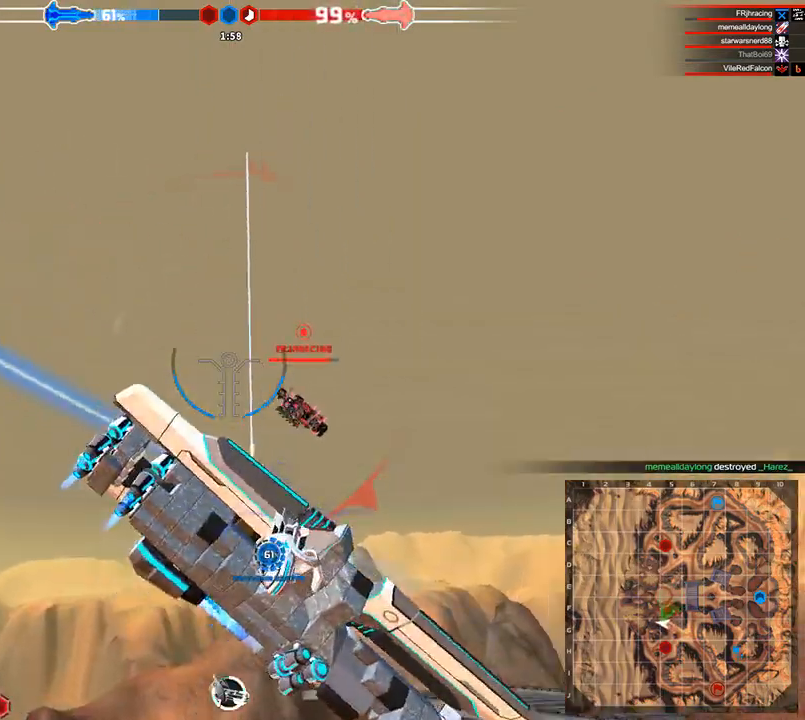
{"keys": ["shift", "w"], "events": [[500, "shift", "down"]]}
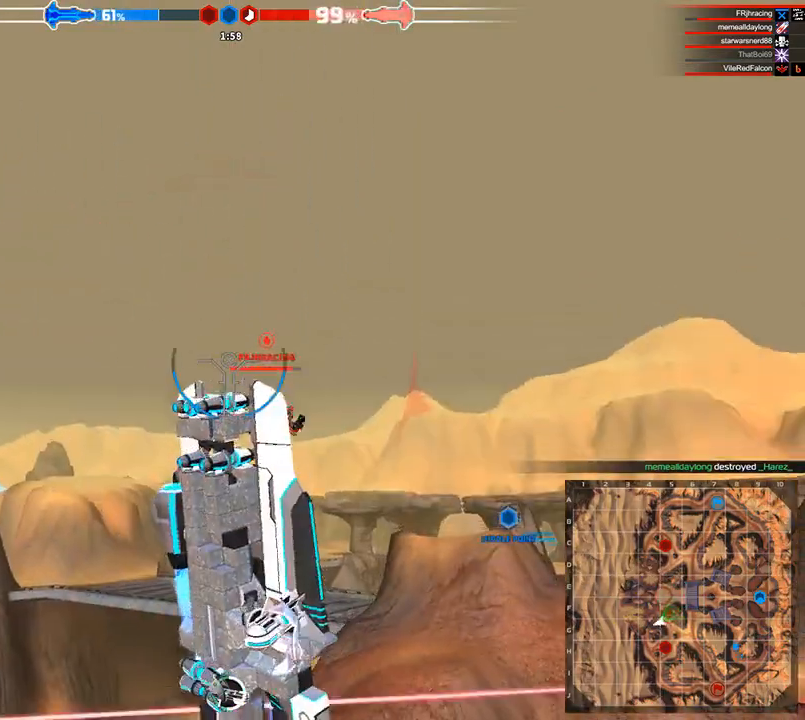
{"keys": ["w"], "events": [[167, "shift", "up"]]}
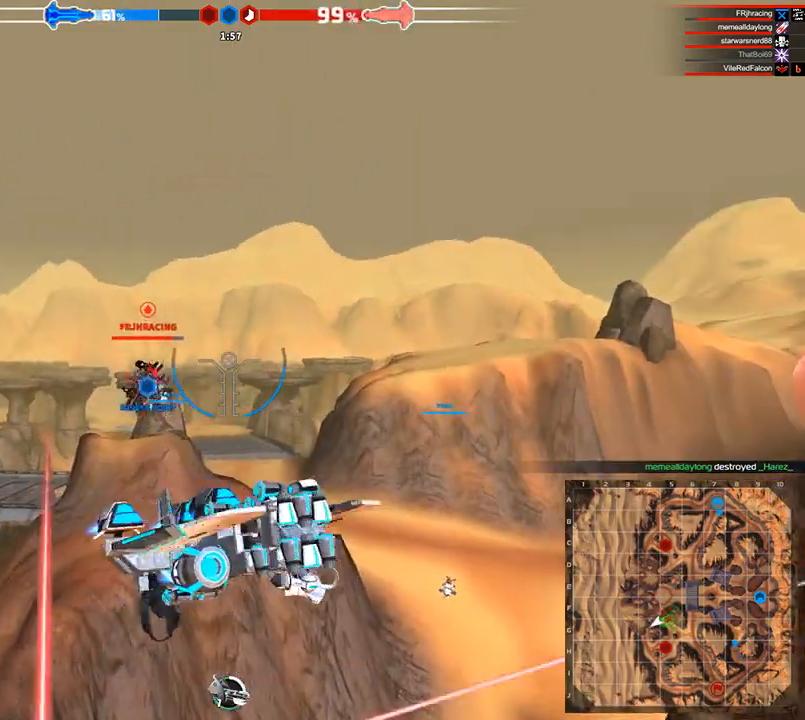
{"keys": ["w"], "events": [[125, "shift", "down"], [458, "shift", "up"]]}
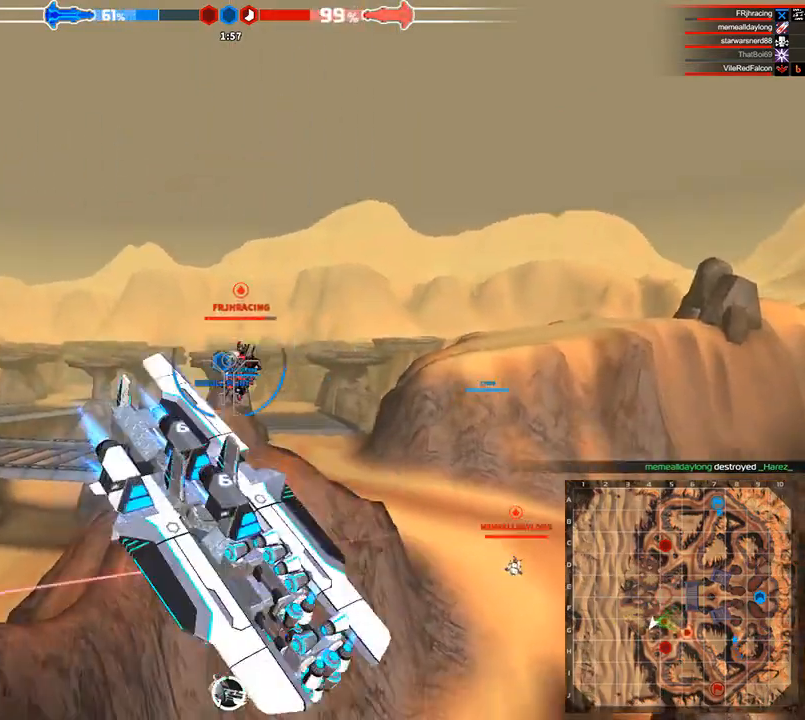
{"keys": ["w"], "events": []}
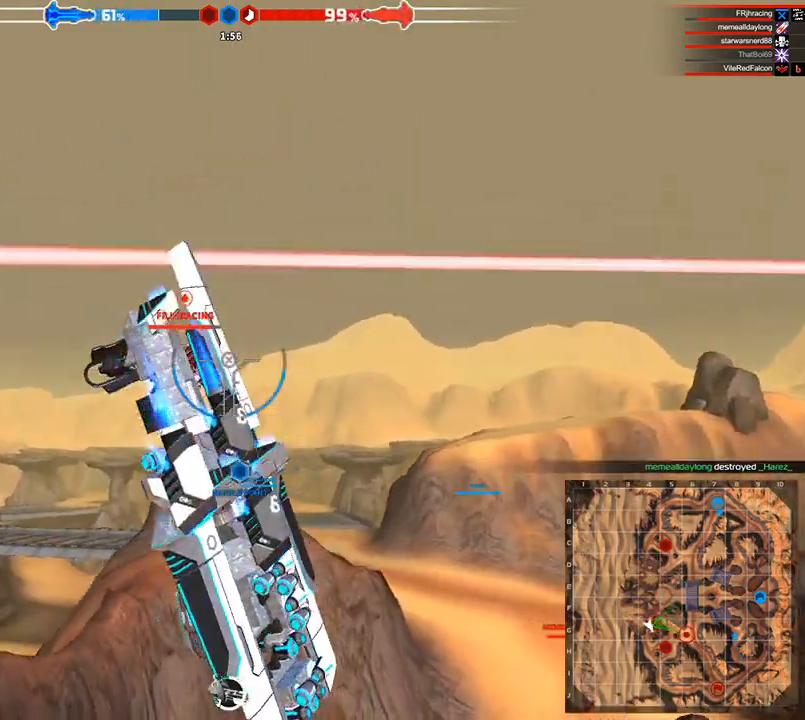
{"keys": ["a", "space", "w"], "events": [[458, "space", "down"], [500, "a", "down"]]}
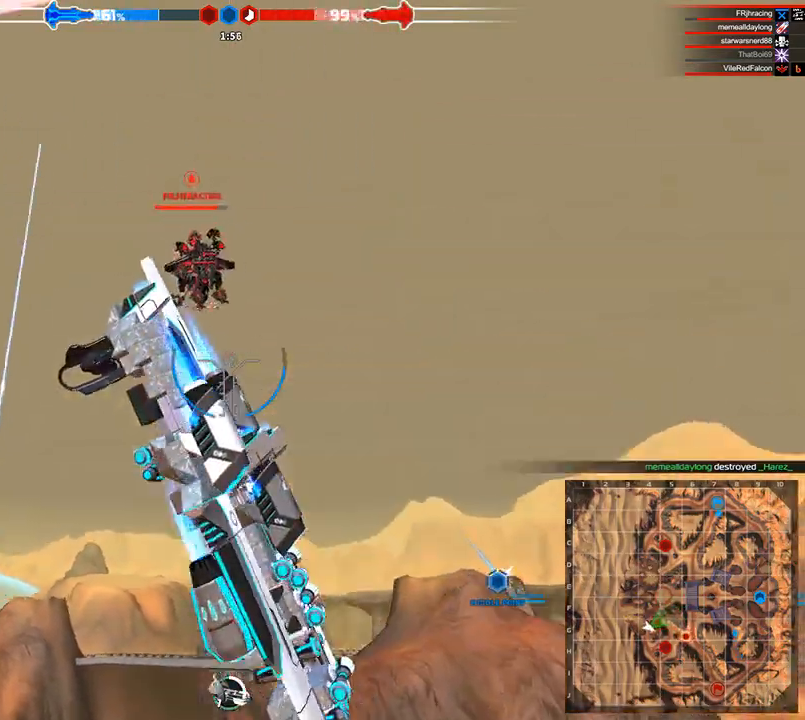
{"keys": ["w"], "events": [[167, "a", "up"], [417, "space", "up"]]}
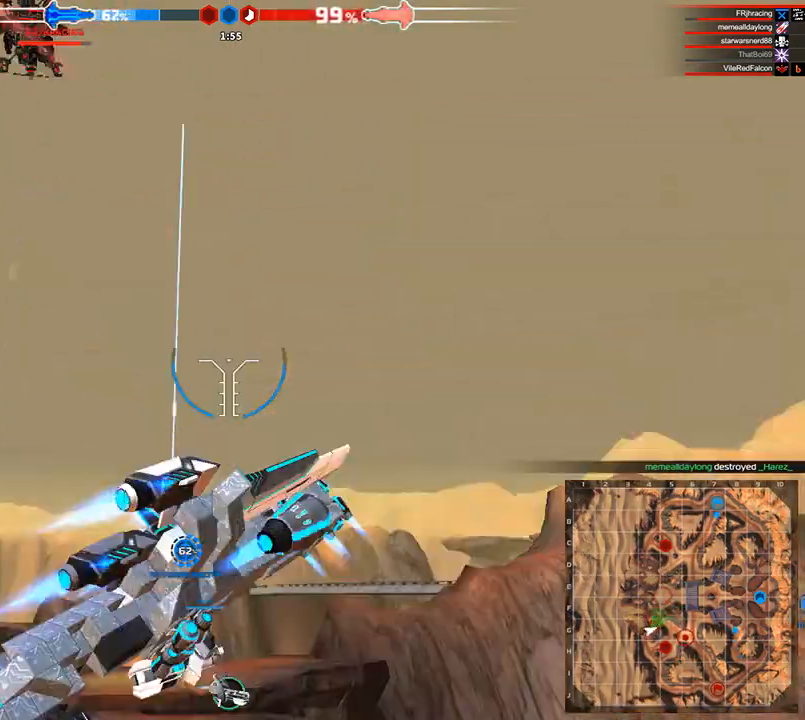
{"keys": ["d", "w"], "events": [[208, "space", "down"], [417, "d", "down"], [417, "space", "up"]]}
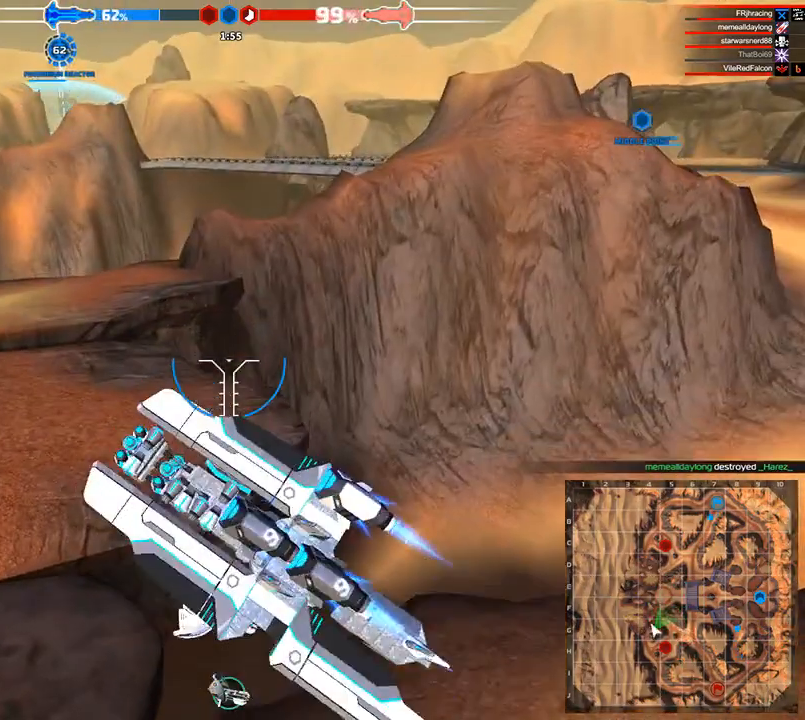
{"keys": ["space", "w"], "events": [[167, "d", "up"], [417, "space", "down"]]}
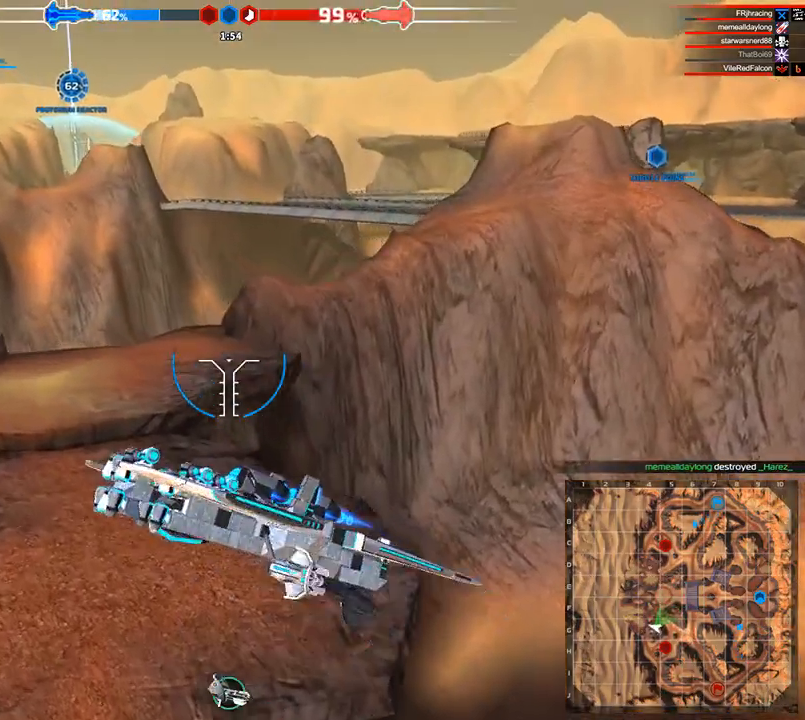
{"keys": ["w"], "events": [[208, "space", "up"]]}
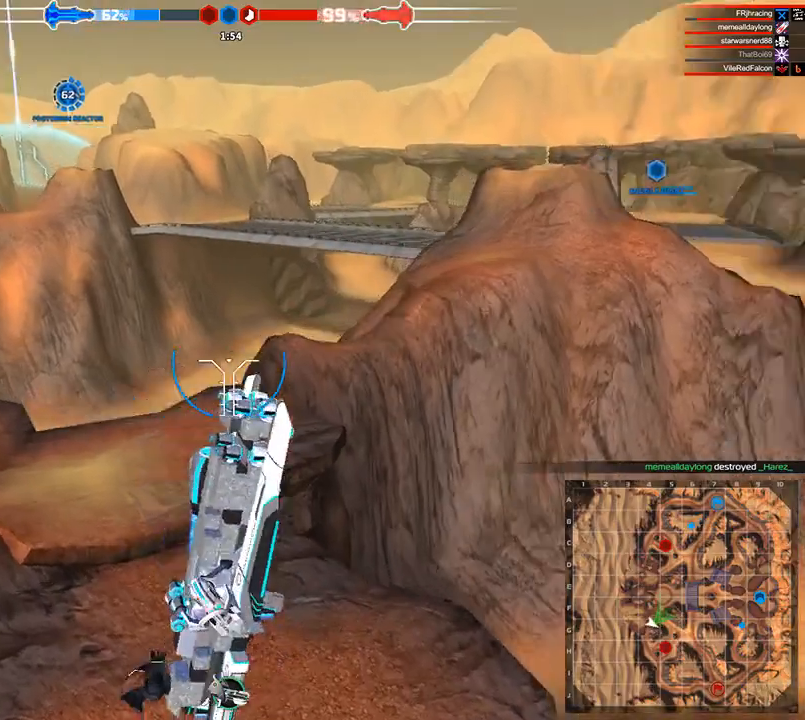
{"keys": ["shift", "w"], "events": [[500, "shift", "down"]]}
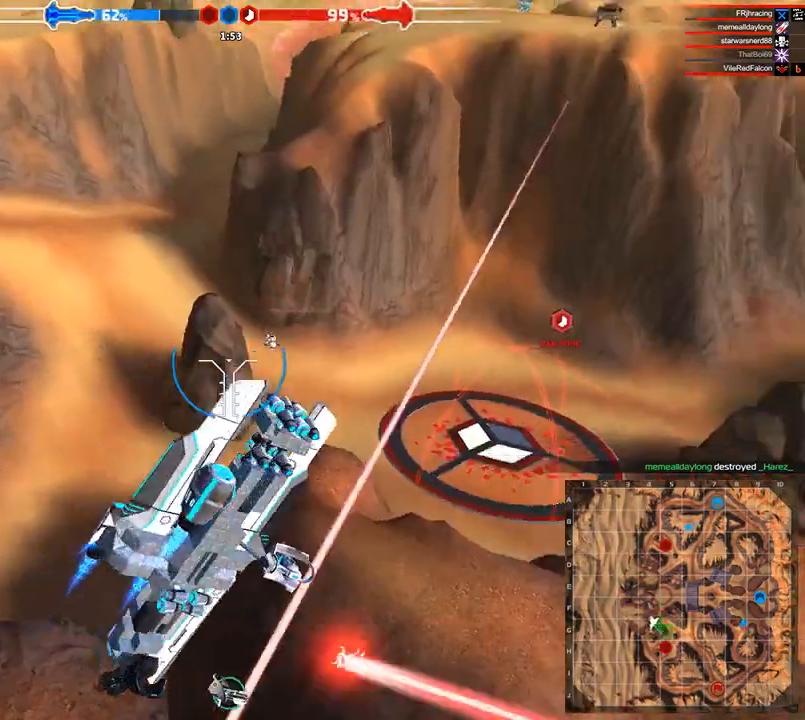
{"keys": ["w"], "events": [[167, "shift", "up"], [333, "a", "down"], [458, "a", "up"]]}
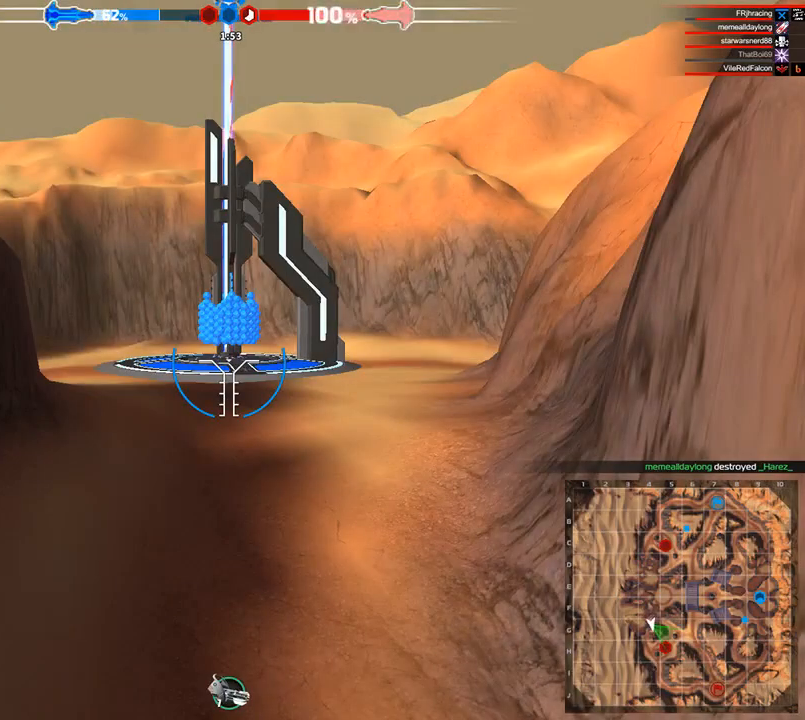
{"keys": [], "events": [[83, "w", "up"]]}
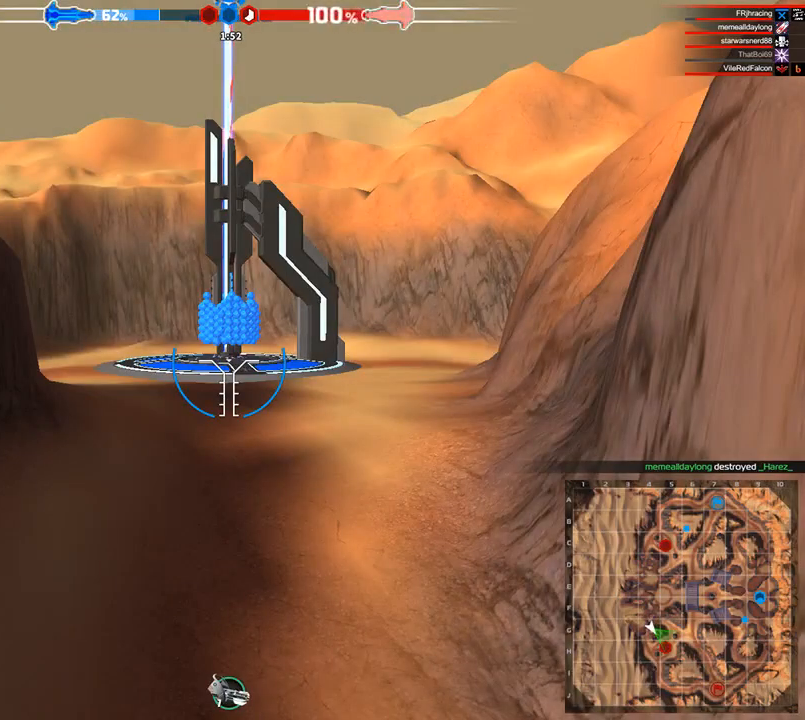
{"keys": [], "events": []}
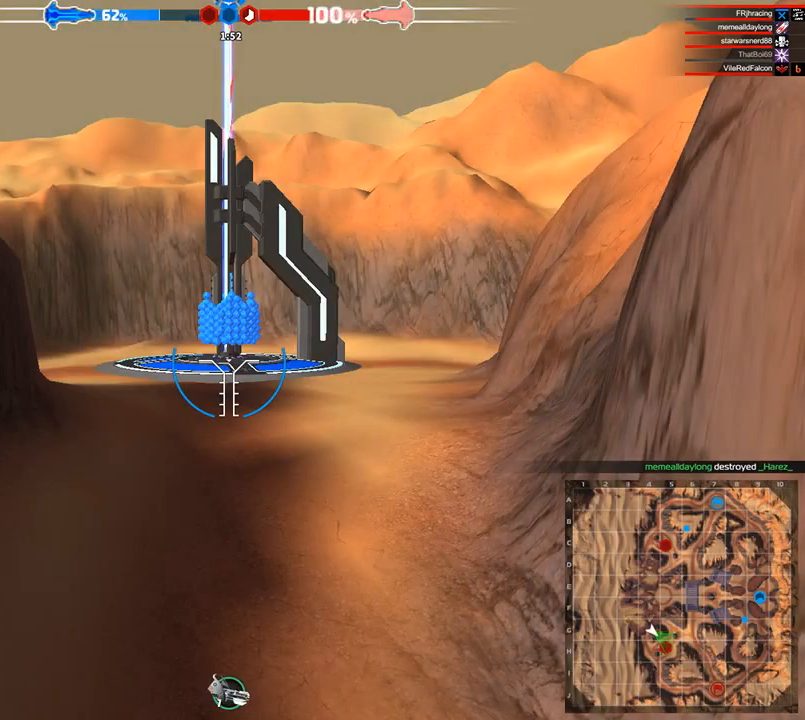
{"keys": [], "events": []}
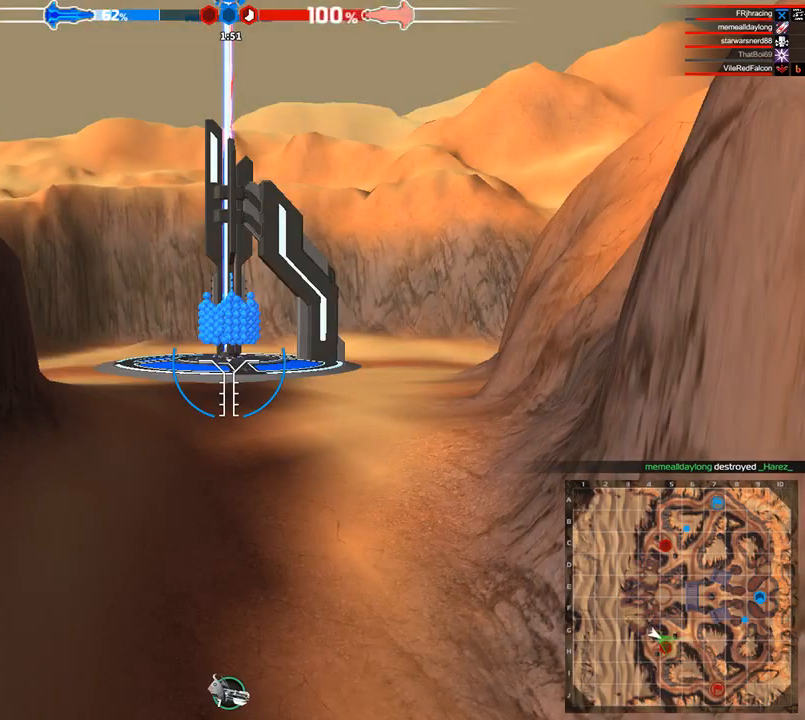
{"keys": [], "events": []}
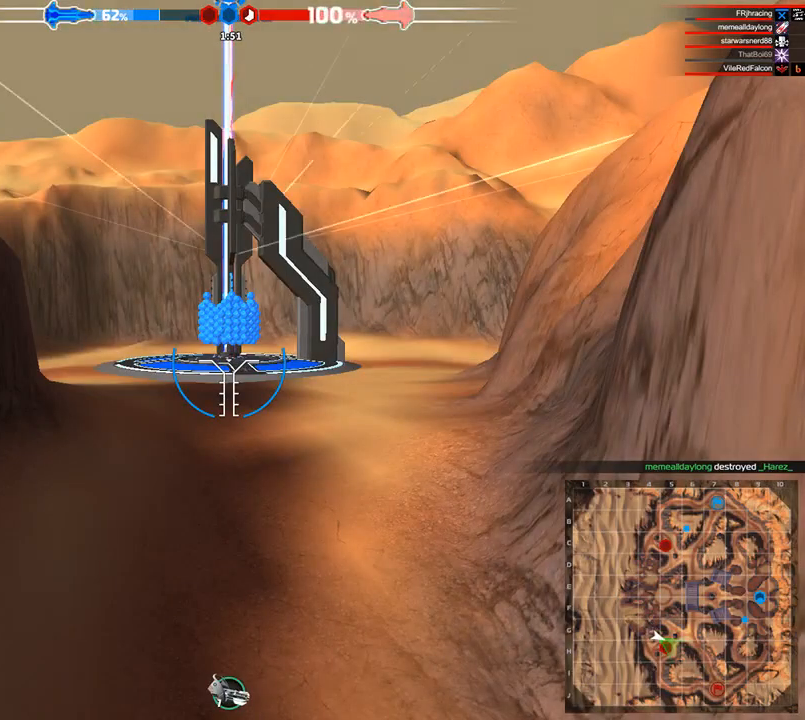
{"keys": [], "events": []}
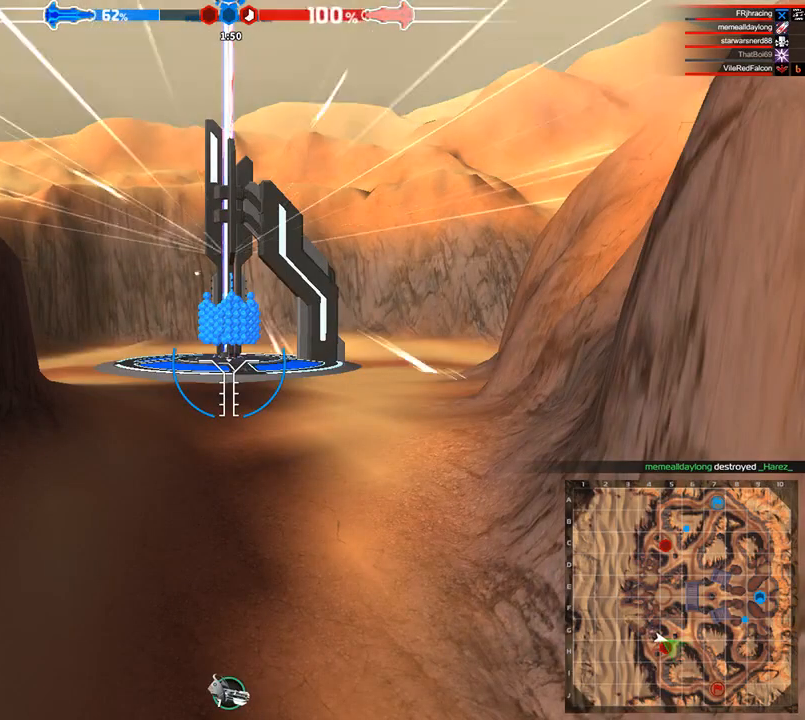
{"keys": [], "events": []}
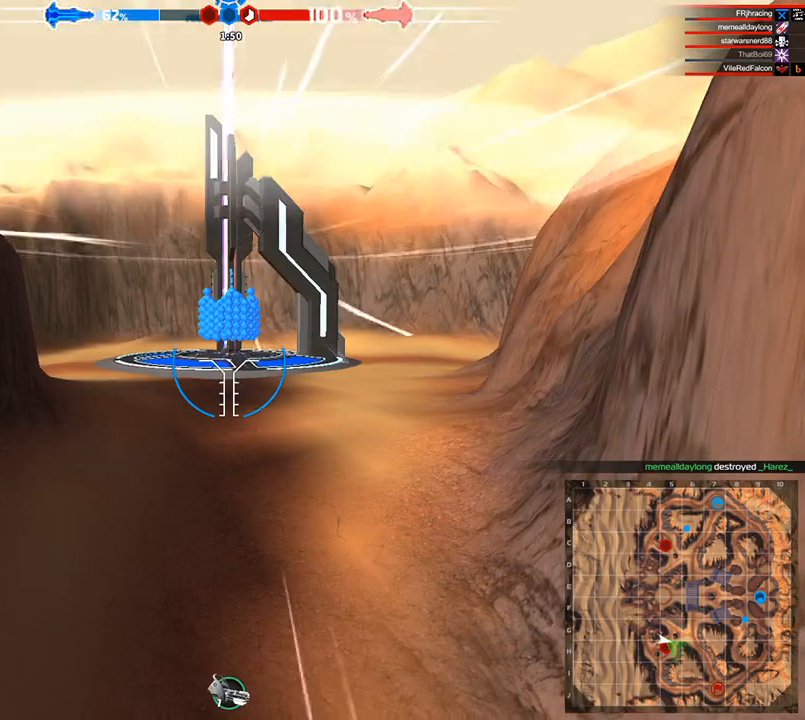
{"keys": [], "events": []}
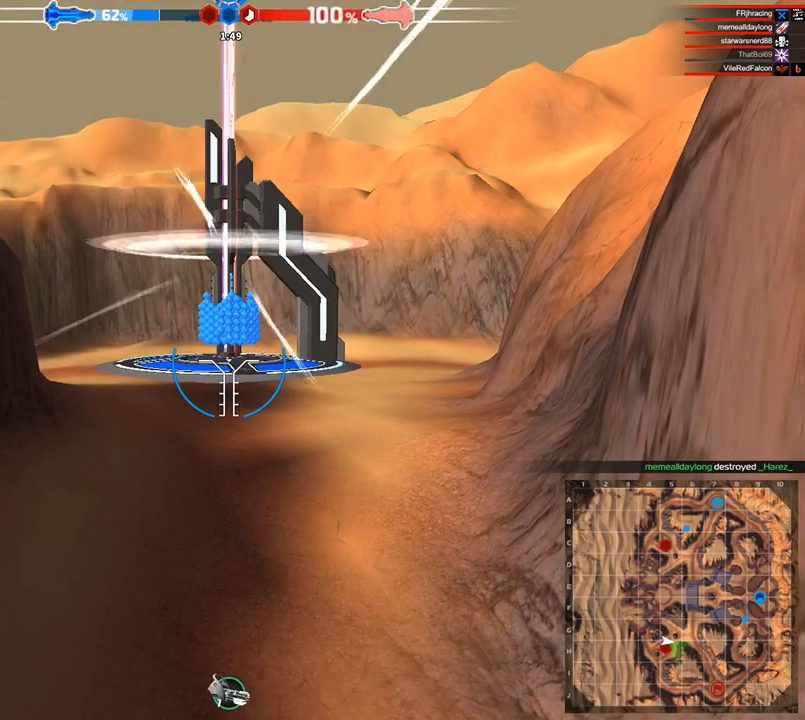
{"keys": [], "events": []}
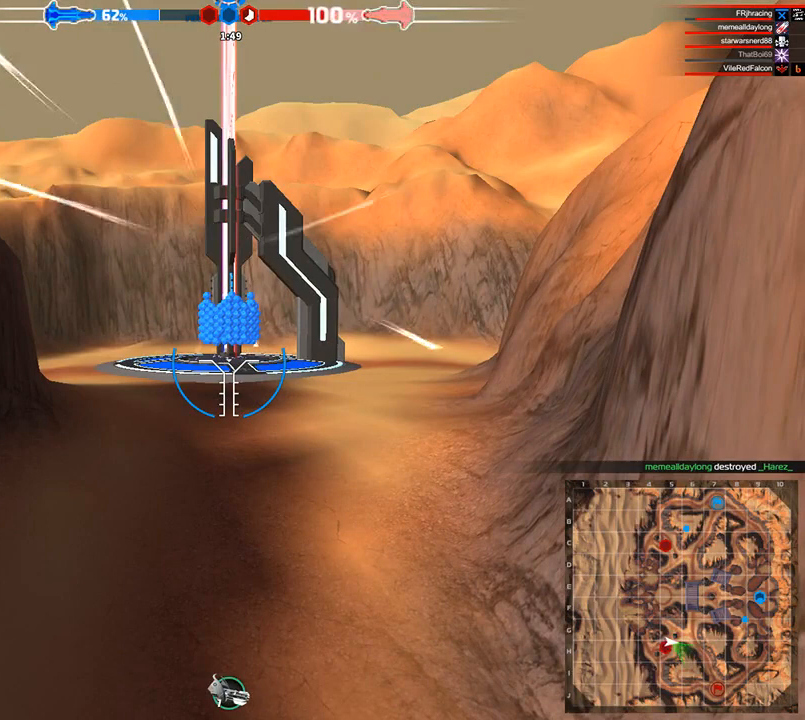
{"keys": [], "events": []}
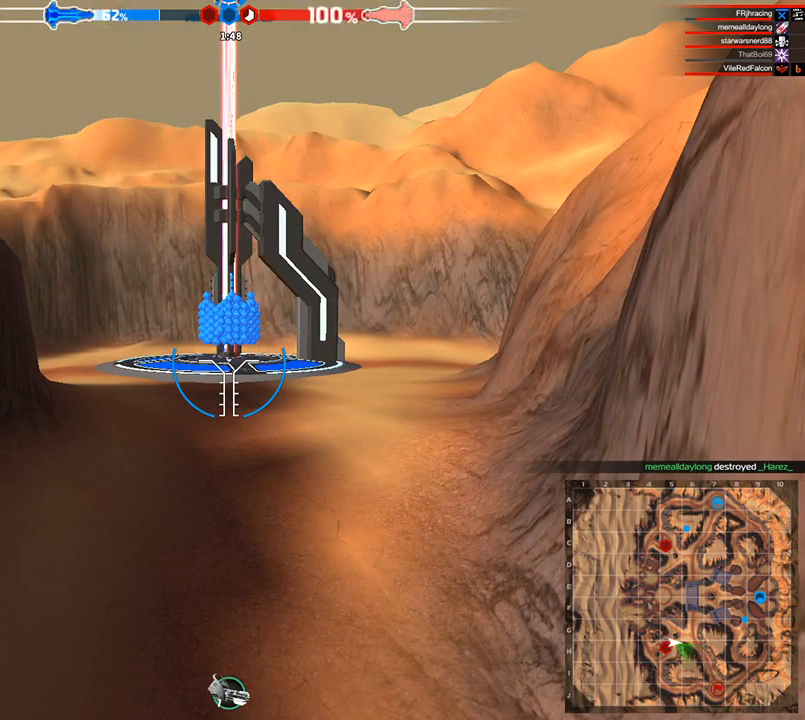
{"keys": [], "events": []}
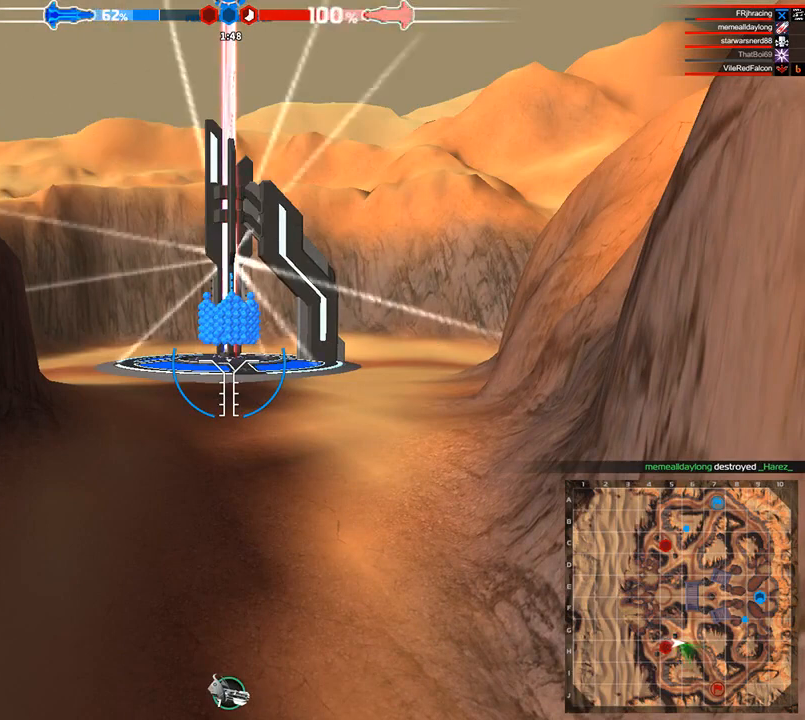
{"keys": [], "events": []}
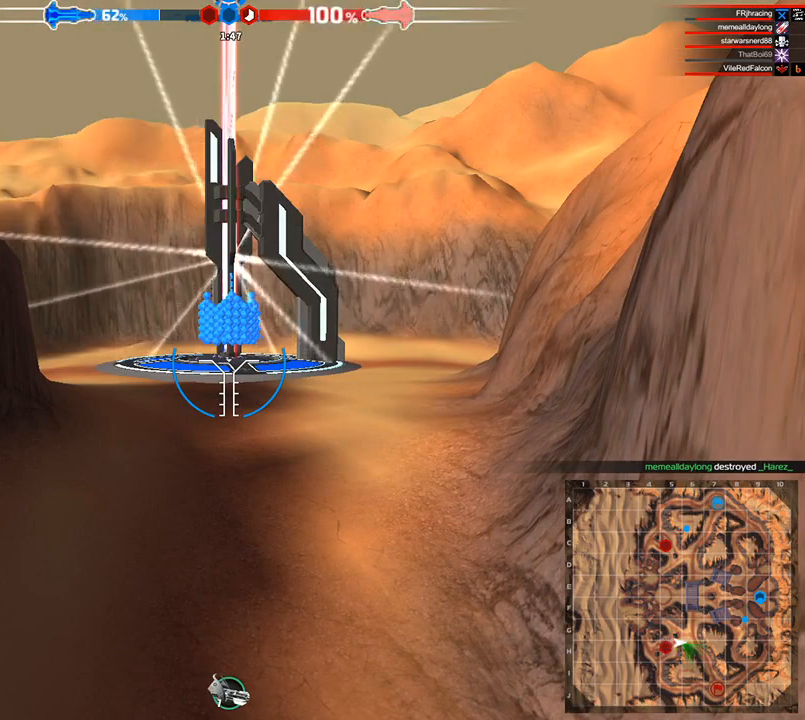
{"keys": ["shift"], "events": [[292, "shift", "down"]]}
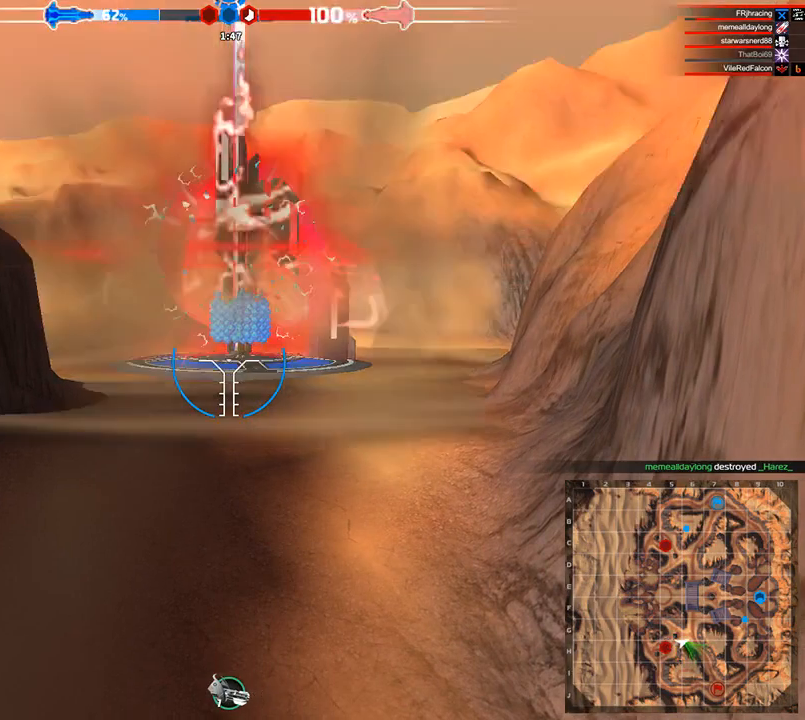
{"keys": [], "events": [[375, "shift", "up"]]}